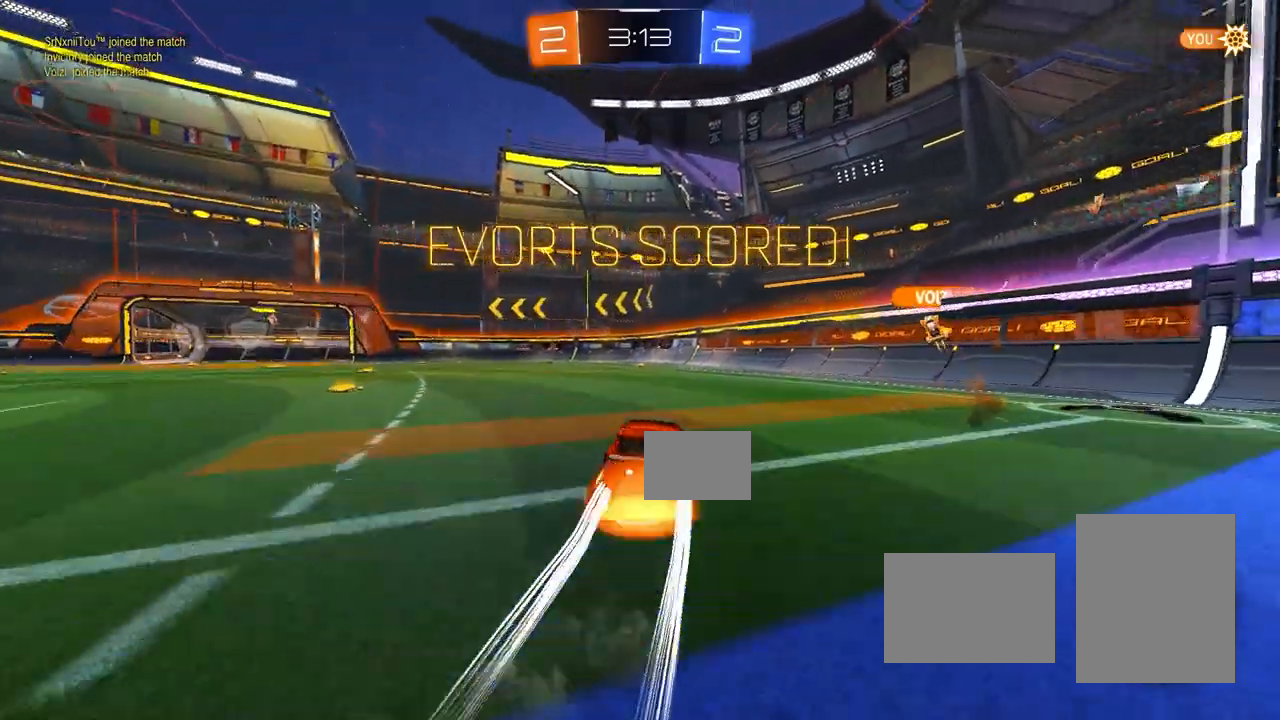
Gameplay with a controller (PlayStation layout); each line is a JSON object with the inputs held at the frame after it. "events" lists button and stick changes between this image and that frame as [ms after this image, input, new state], when the widget could be followed in between. Not read: DPAD_DOWN DPAD_LEFT DPAD_RIGHT DPAD_UP L3 R3 SELECT START right_stick.
{"buttons": ["L1"], "left_stick": "left", "events": [[33, "L1", "down"], [33, "R2", "up"], [50, "CROSS", "up"], [50, "left_stick", "left"], [100, "CROSS", "down"], [200, "CROSS", "up"]]}
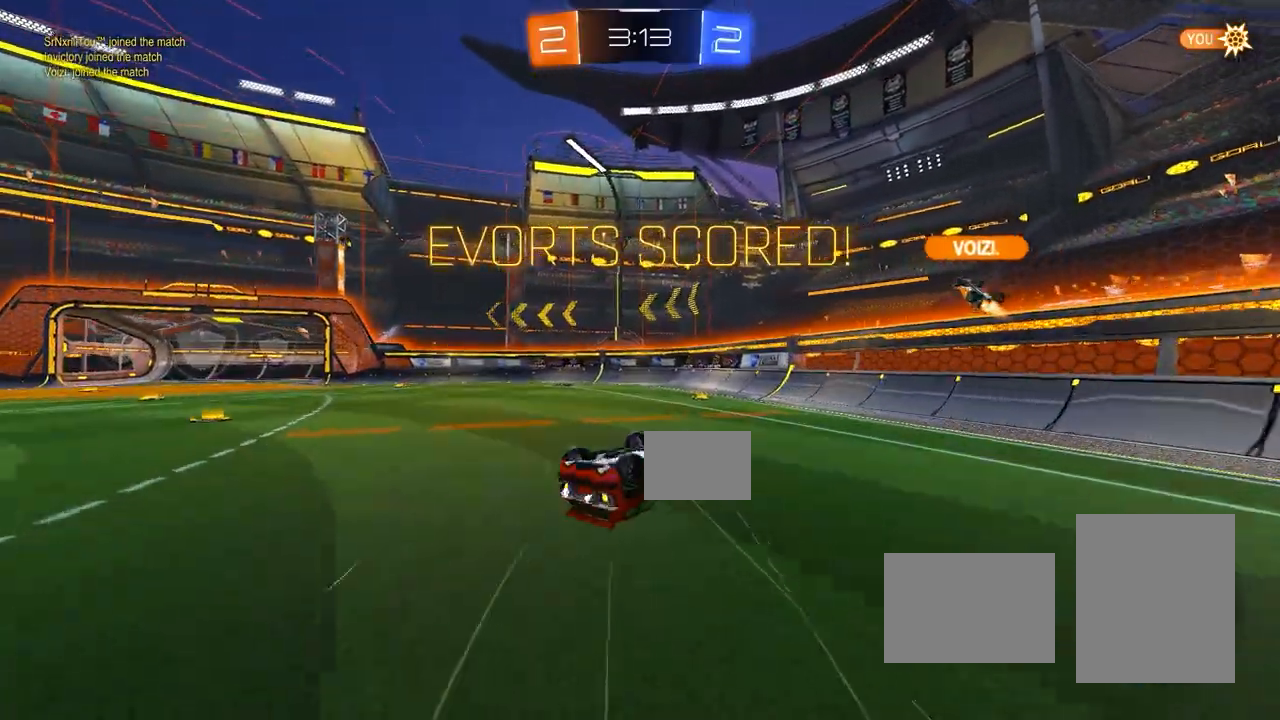
{"buttons": [], "left_stick": "center", "events": [[200, "L1", "up"], [250, "left_stick", "center"]]}
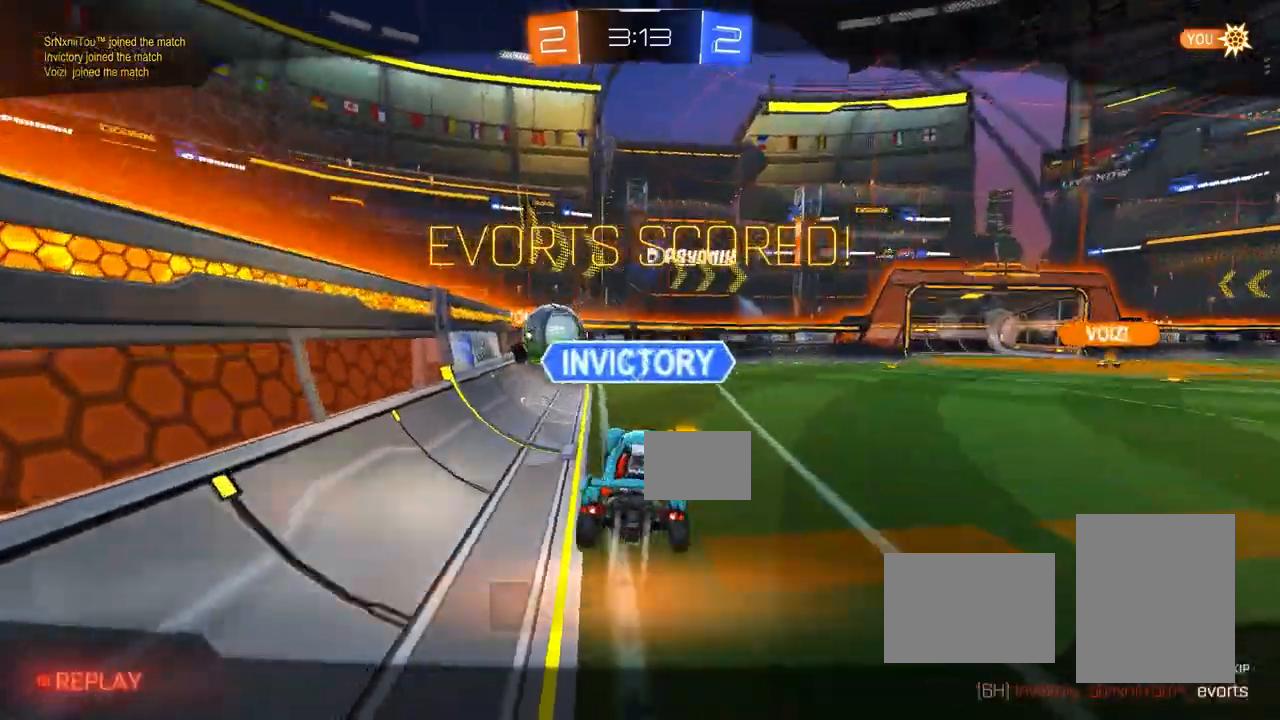
{"buttons": [], "left_stick": "center", "events": []}
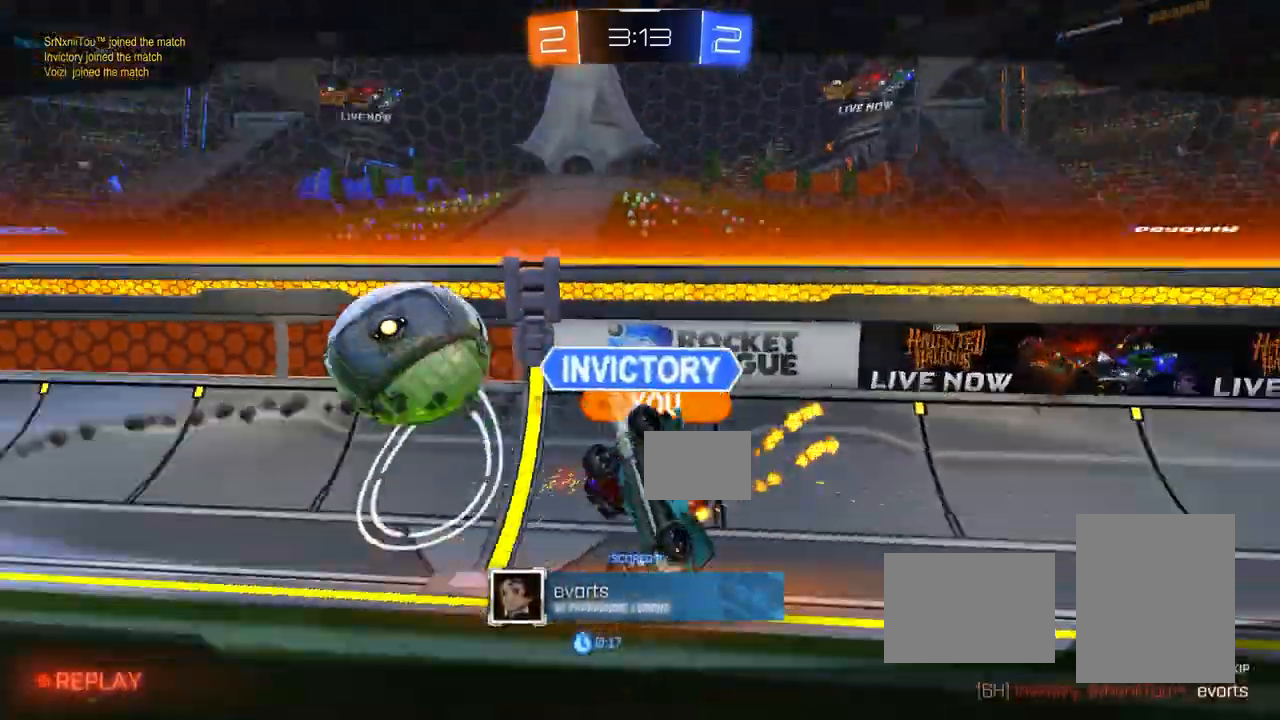
{"buttons": [], "left_stick": "center", "events": []}
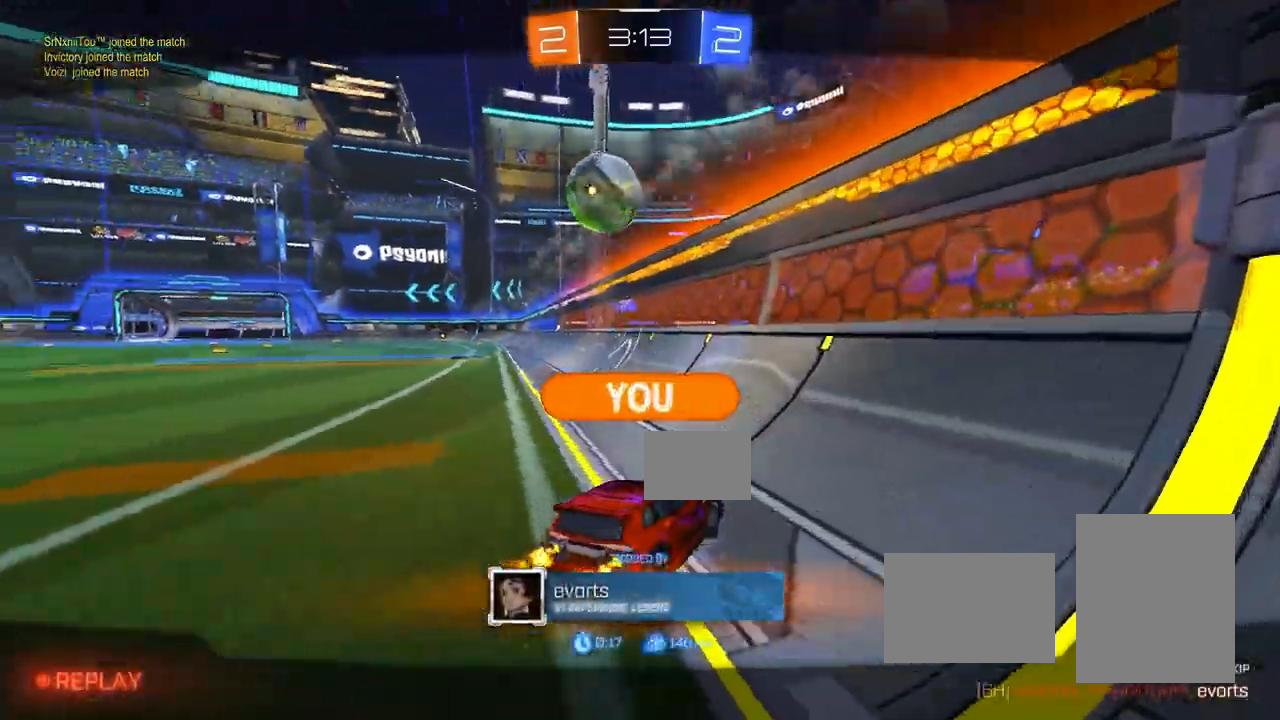
{"buttons": [], "left_stick": "center", "events": []}
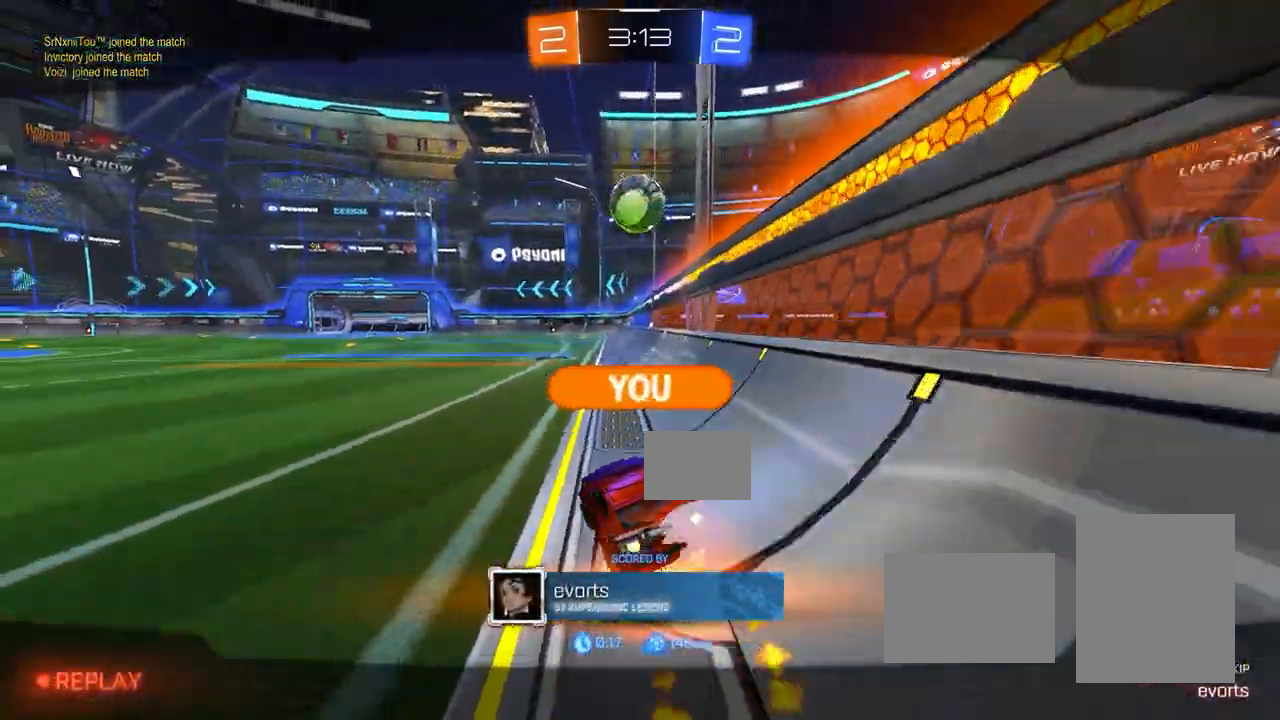
{"buttons": [], "left_stick": "center", "events": []}
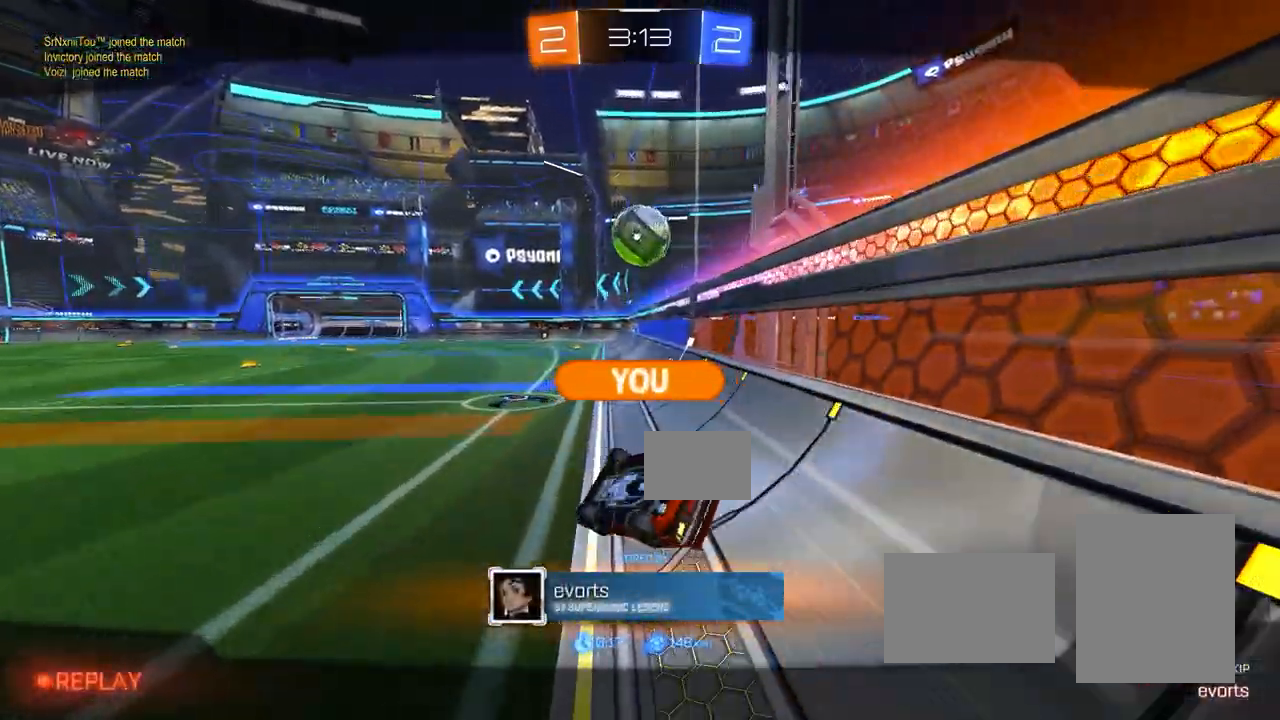
{"buttons": [], "left_stick": "center", "events": []}
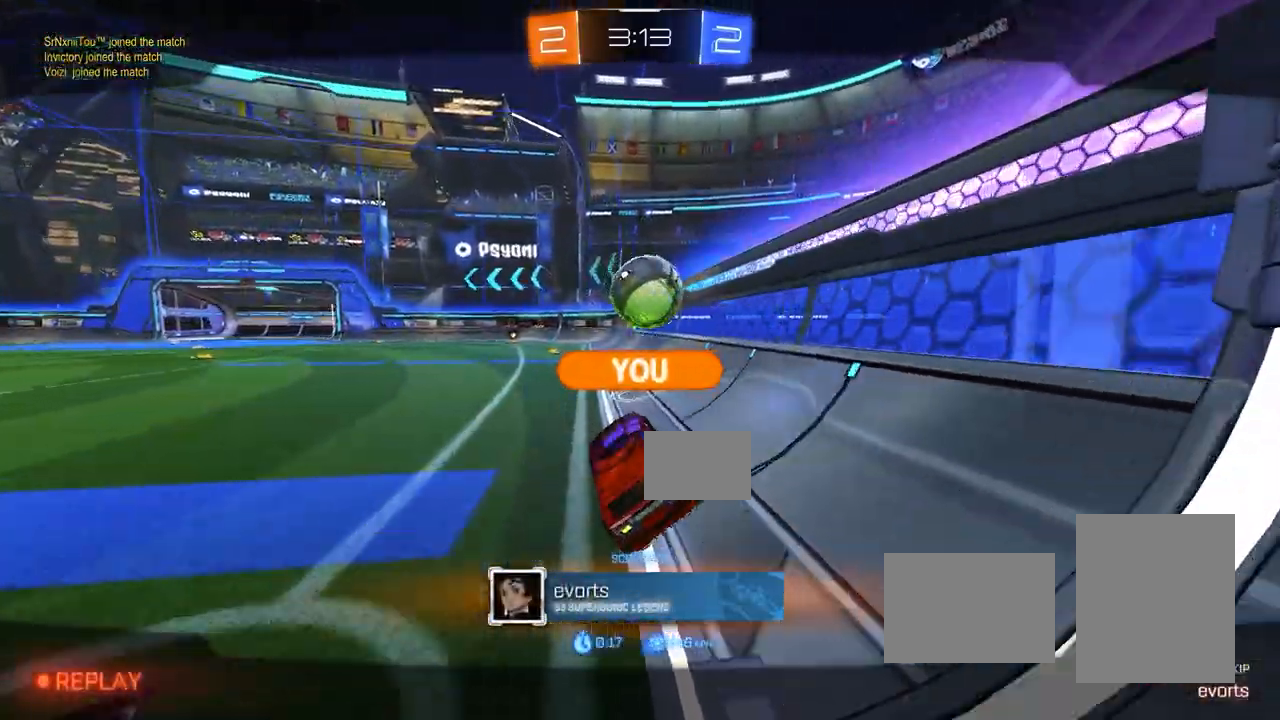
{"buttons": [], "left_stick": "center", "events": []}
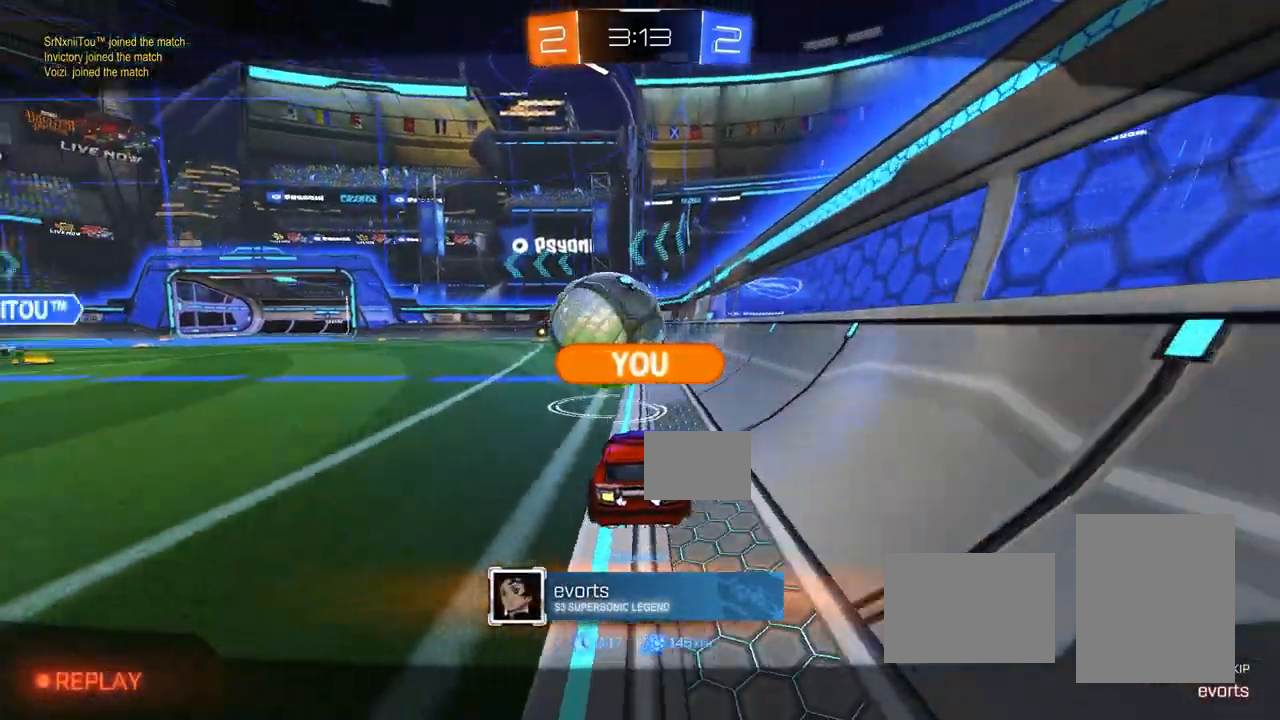
{"buttons": [], "left_stick": "center", "events": []}
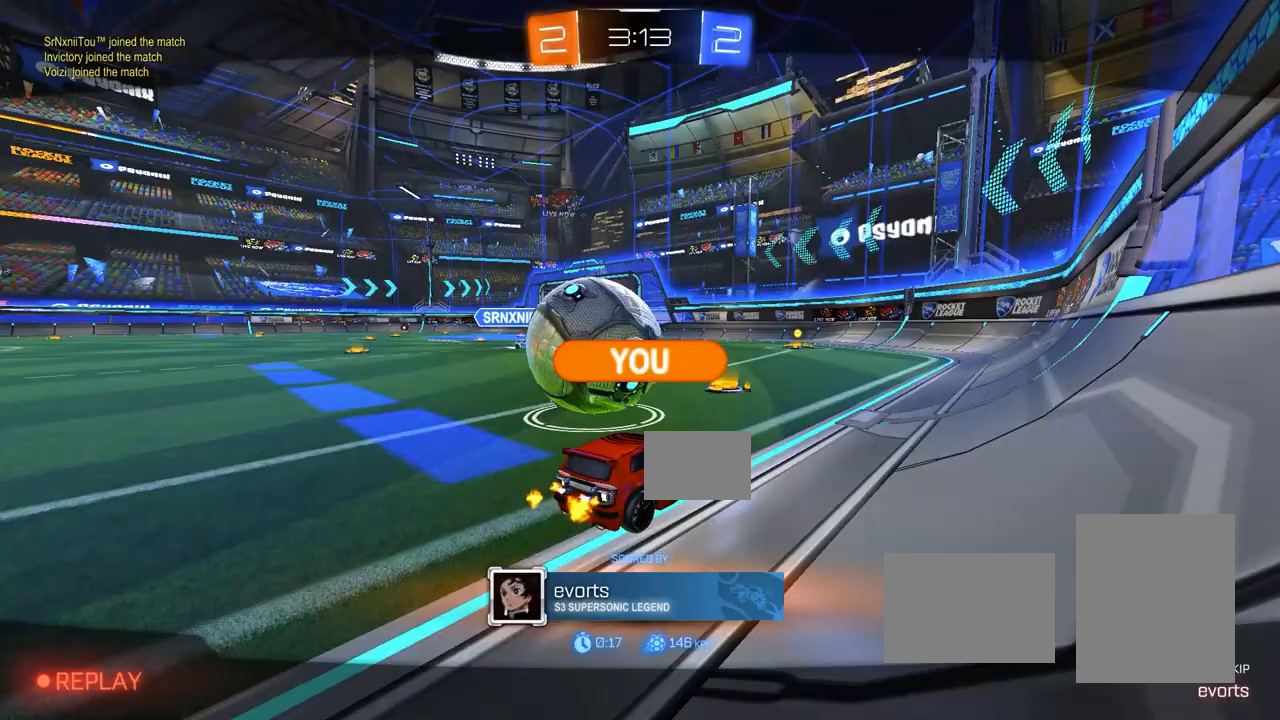
{"buttons": [], "left_stick": "center", "events": [[183, "L2", "down"], [200, "L2", "up"]]}
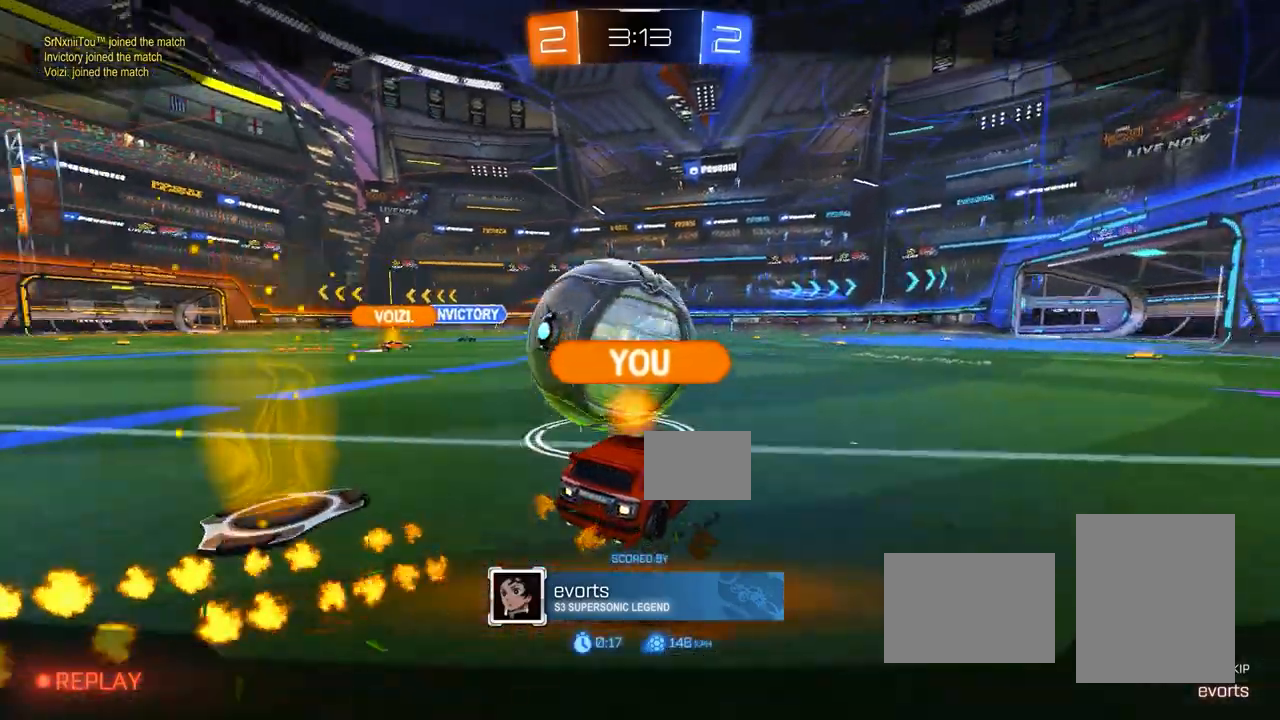
{"buttons": [], "left_stick": "center", "events": []}
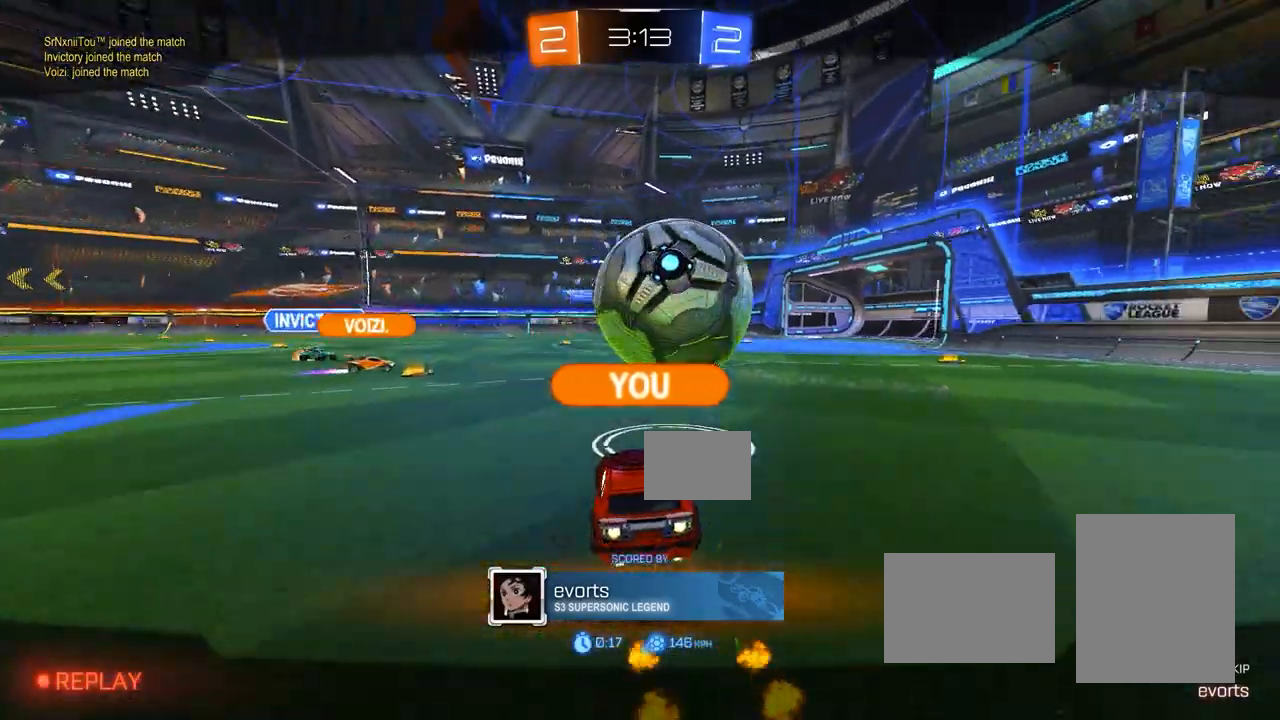
{"buttons": [], "left_stick": "center", "events": []}
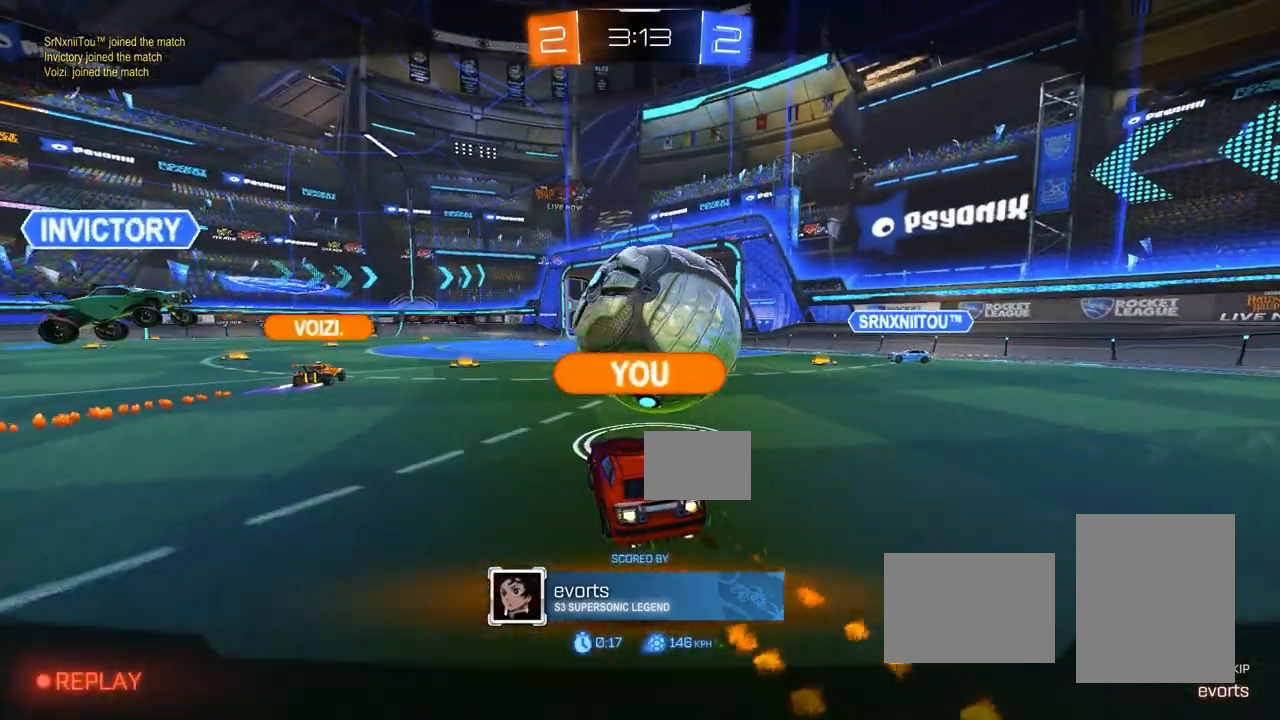
{"buttons": [], "left_stick": "center", "events": []}
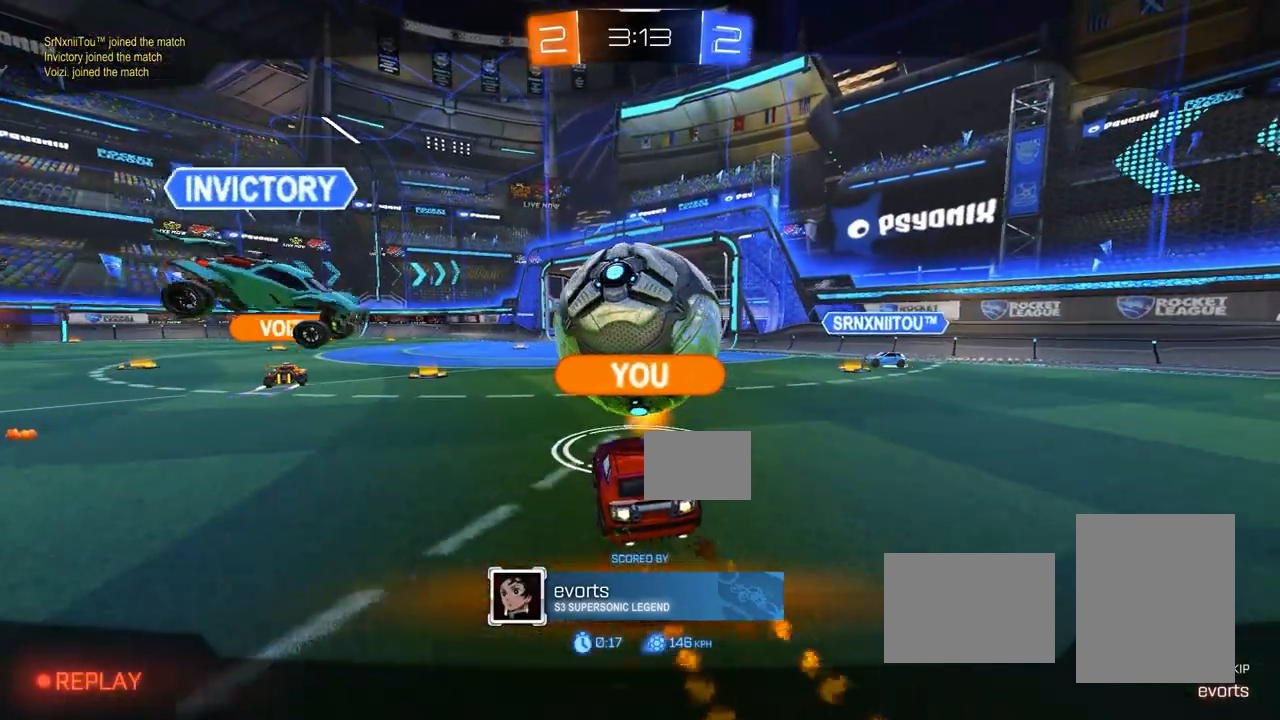
{"buttons": [], "left_stick": "center", "events": []}
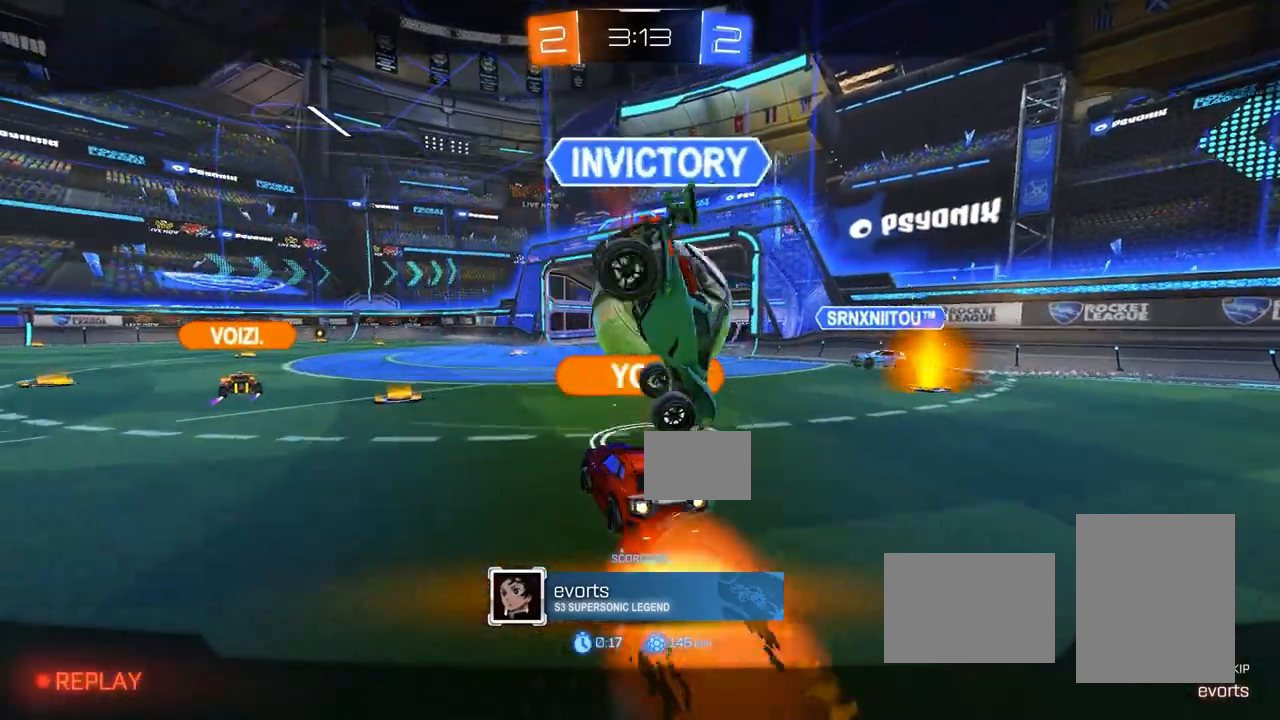
{"buttons": ["CROSS"], "left_stick": "center", "events": [[500, "CROSS", "down"]]}
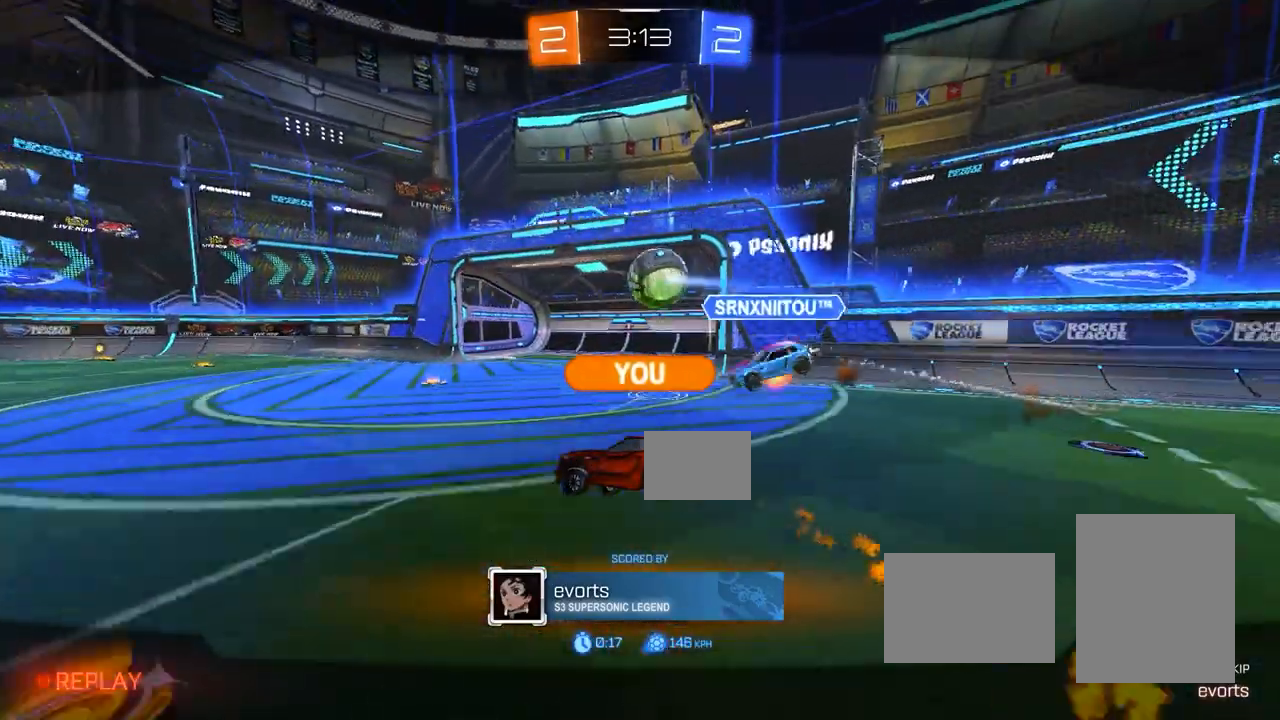
{"buttons": ["CROSS"], "left_stick": "center", "events": [[17, "CROSS", "up"], [83, "TRIANGLE", "down"], [100, "TRIANGLE", "up"], [383, "CROSS", "down"]]}
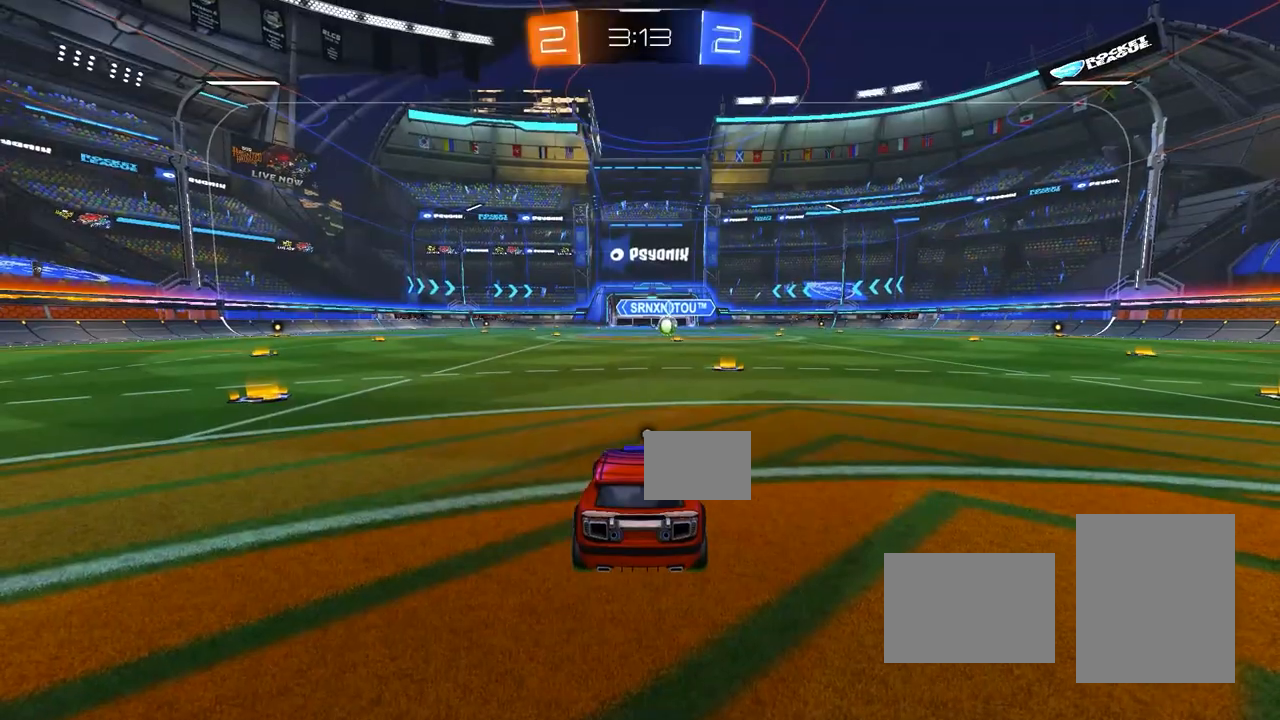
{"buttons": [], "left_stick": "center", "events": [[17, "CROSS", "up"]]}
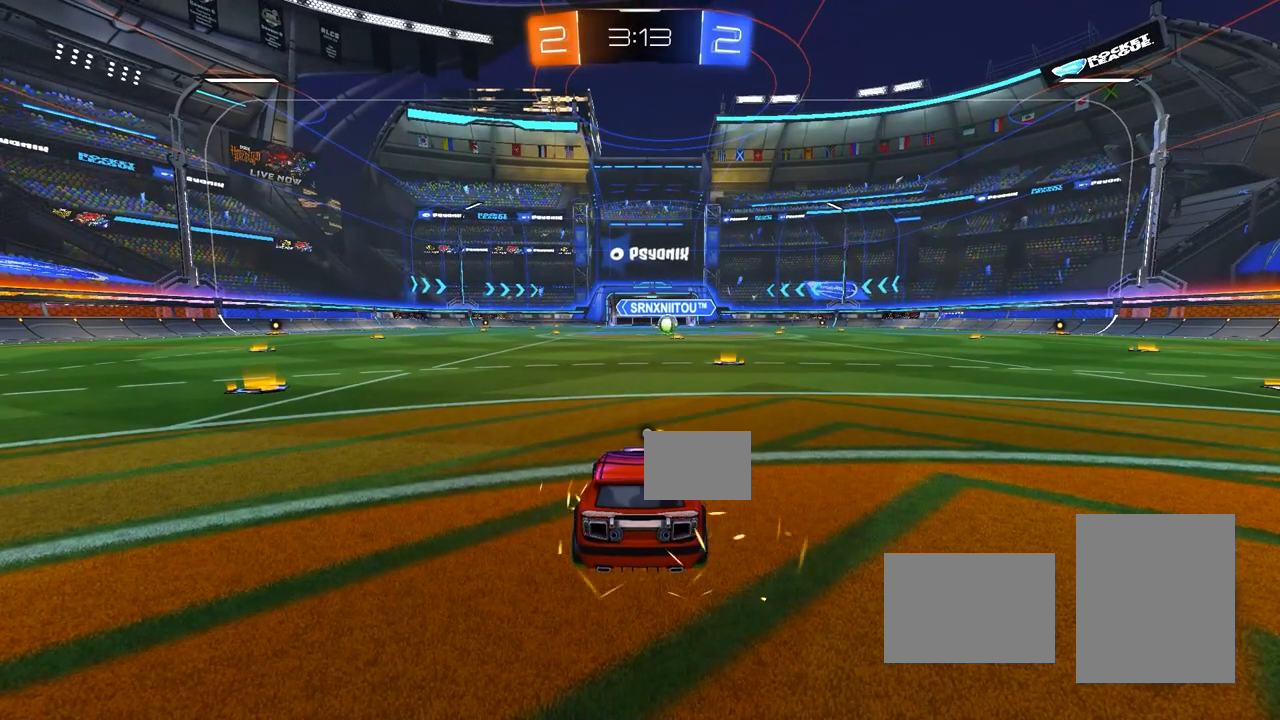
{"buttons": [], "left_stick": "center", "events": []}
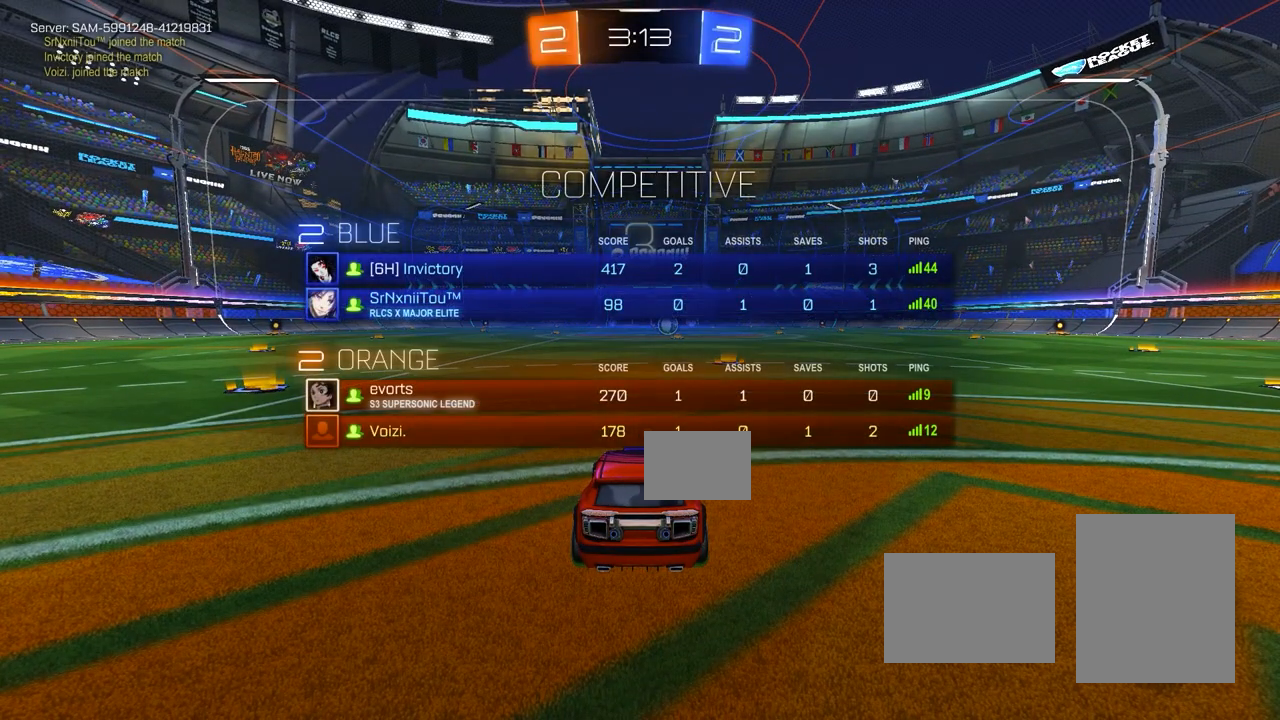
{"buttons": [], "left_stick": "center", "events": []}
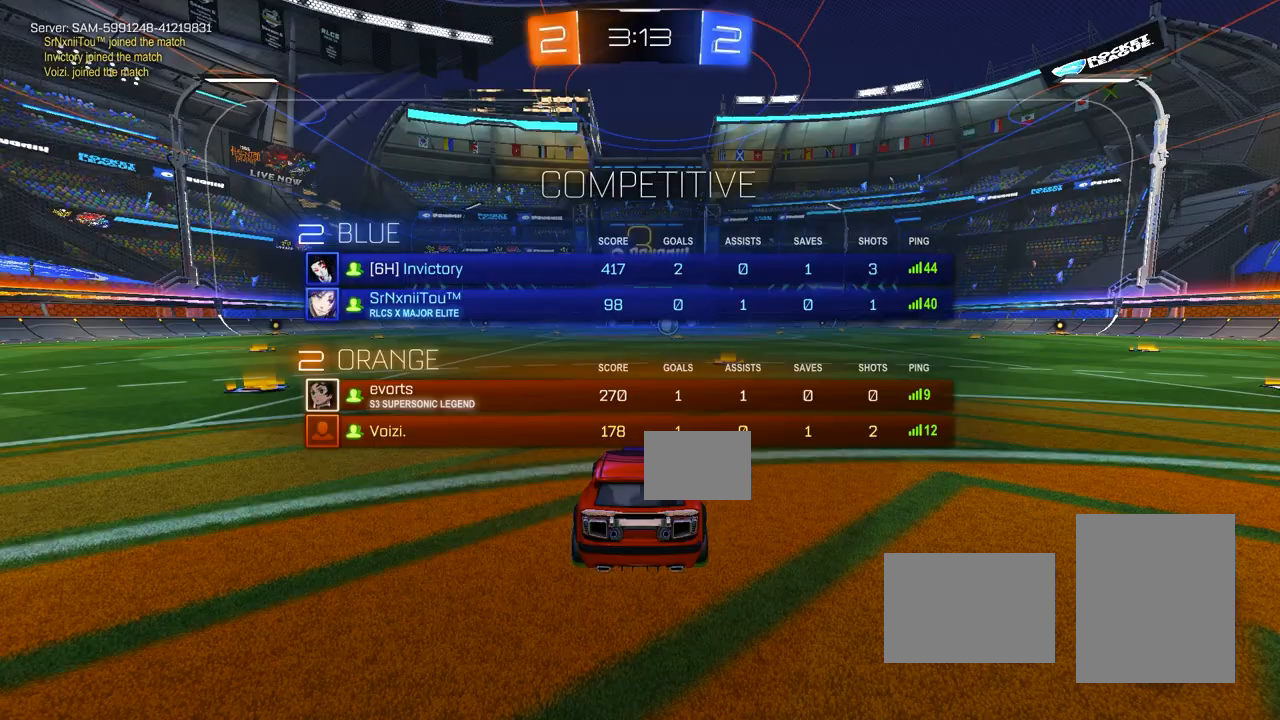
{"buttons": [], "left_stick": "center", "events": []}
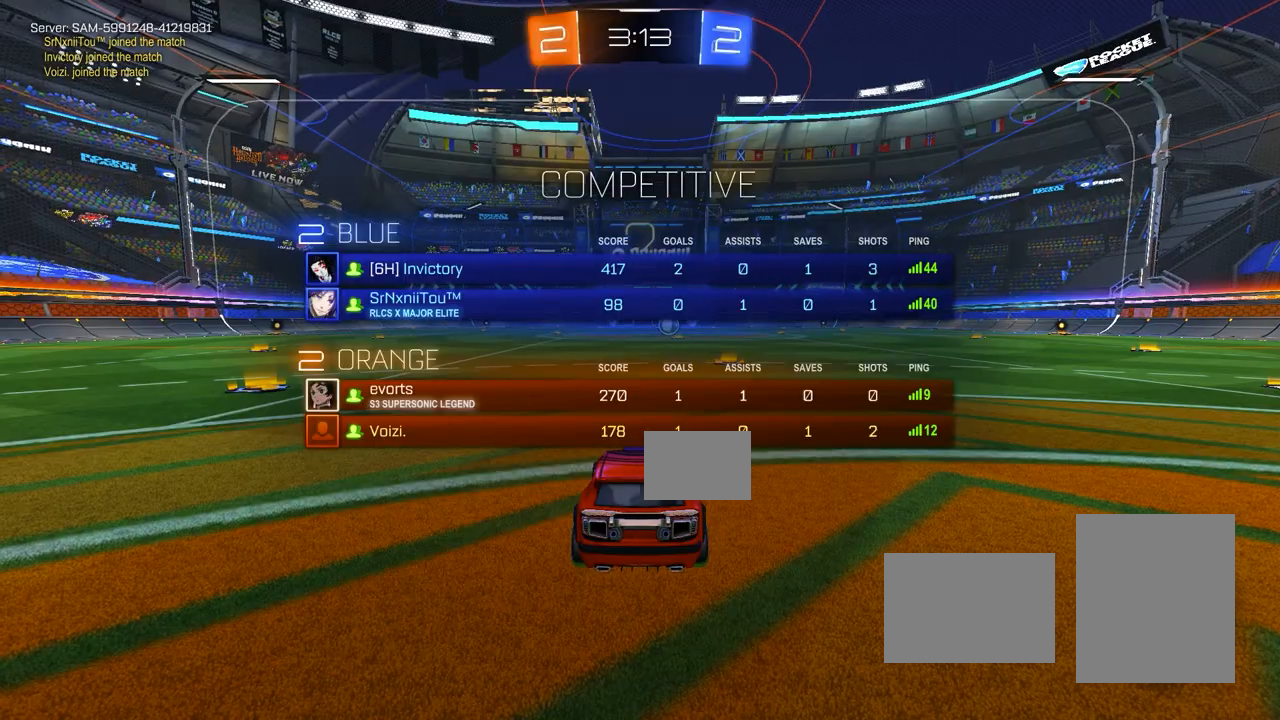
{"buttons": ["R2"], "left_stick": "center", "events": [[183, "R2", "down"]]}
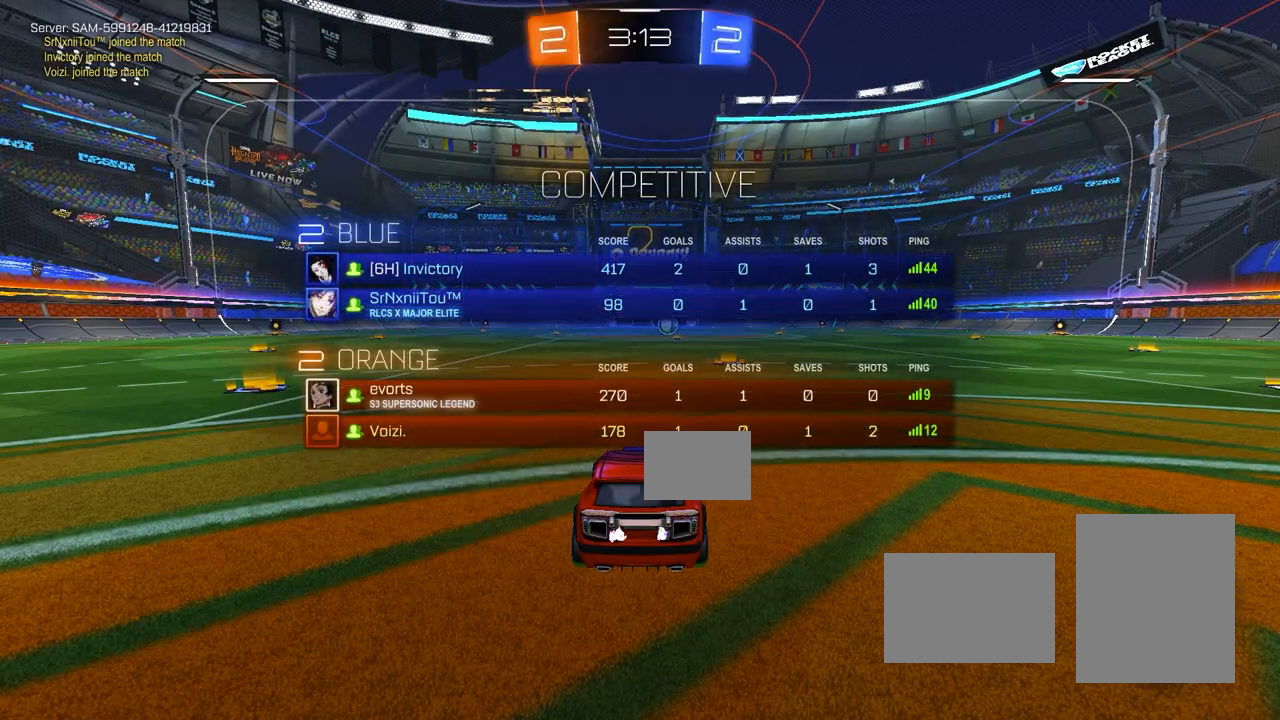
{"buttons": ["CIRCLE", "R2"], "left_stick": "left", "events": [[217, "CIRCLE", "down"], [467, "left_stick", "left"]]}
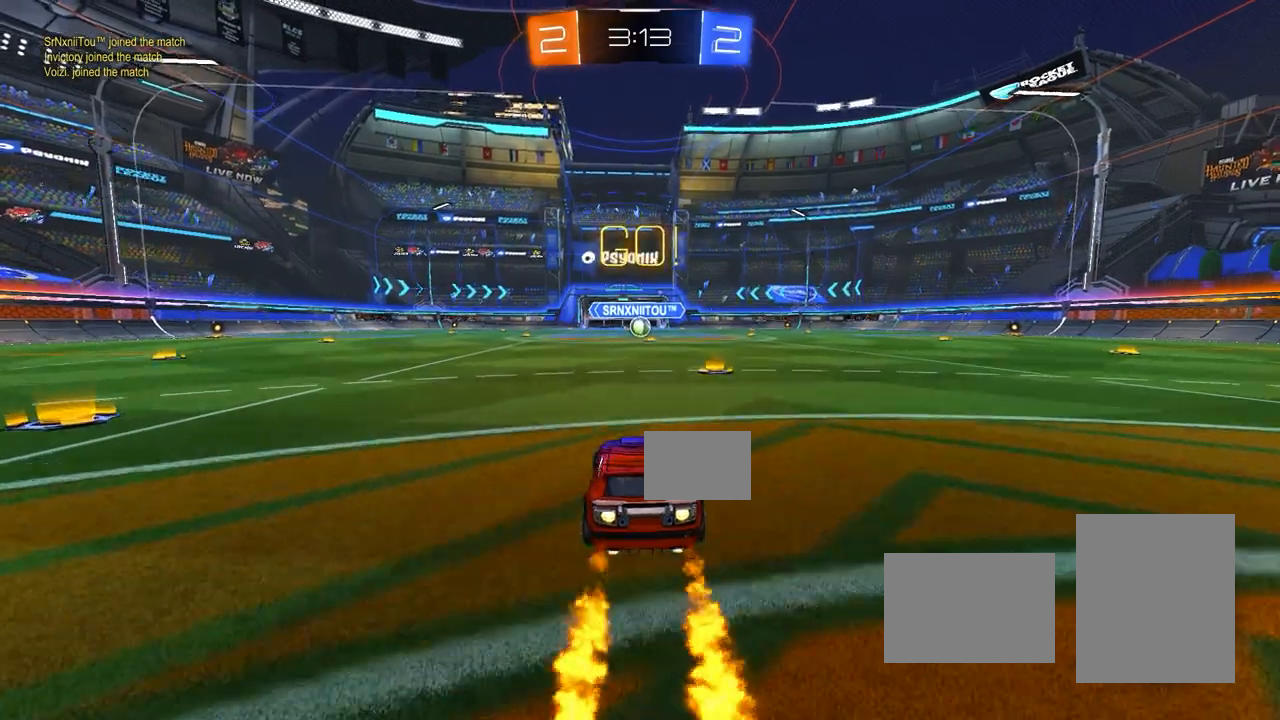
{"buttons": ["CIRCLE", "L1", "R2"], "left_stick": "down-right", "events": [[17, "CROSS", "down"], [83, "CROSS", "up"], [83, "left_stick", "right"], [100, "L1", "down"], [150, "CROSS", "down"], [200, "left_stick", "down-right"], [217, "CROSS", "up"], [300, "left_stick", "down"], [433, "left_stick", "down-right"]]}
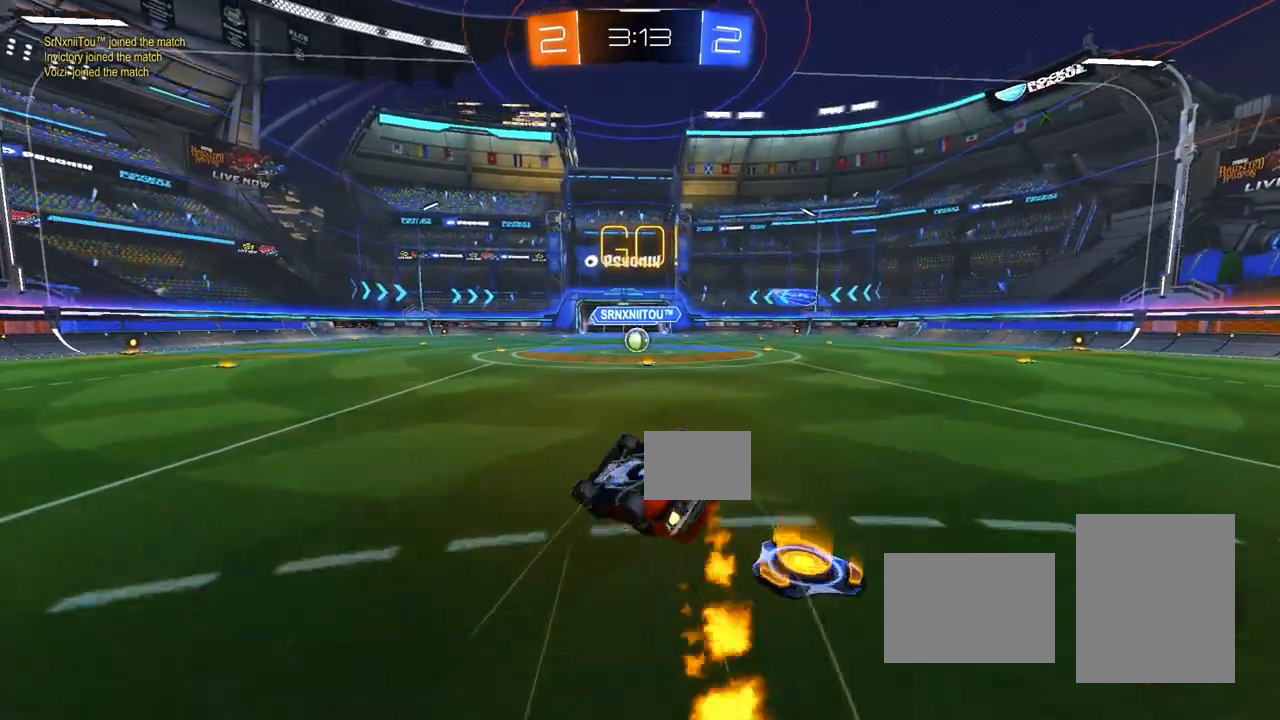
{"buttons": ["R2"], "left_stick": "center"}
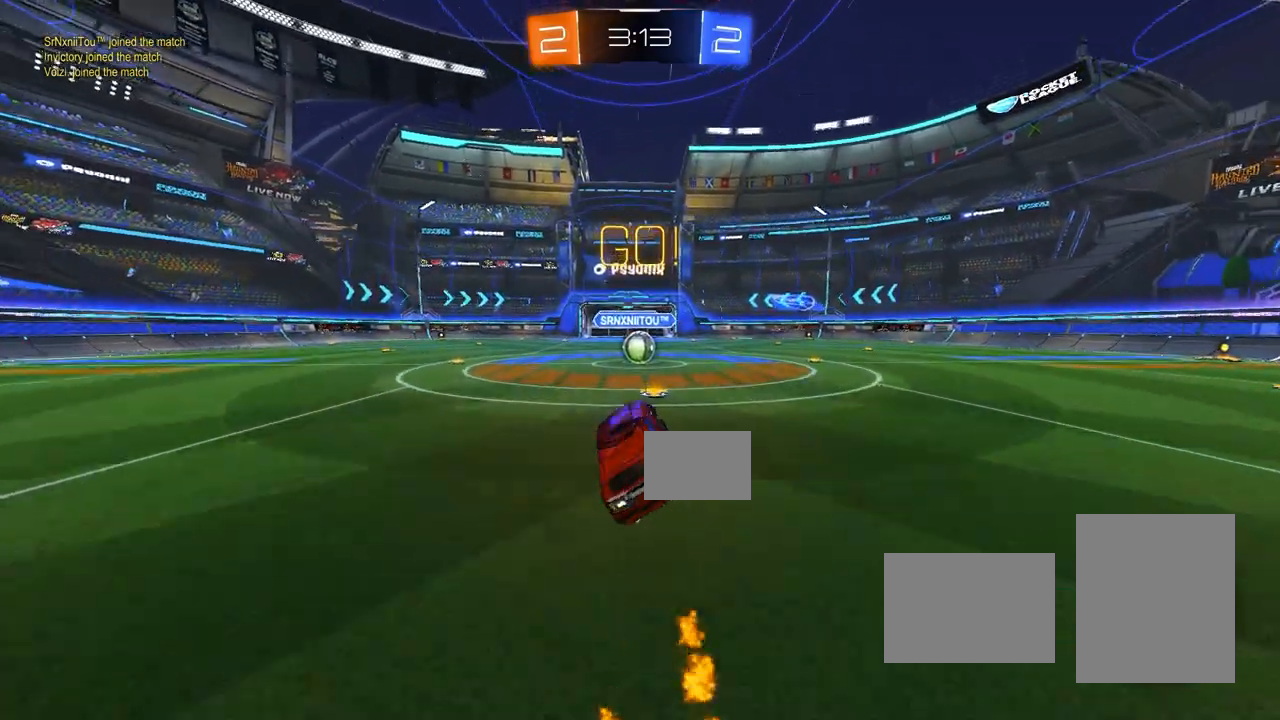
{"buttons": ["R2"], "left_stick": "center", "events": [[217, "left_stick", "right"], [300, "left_stick", "center"]]}
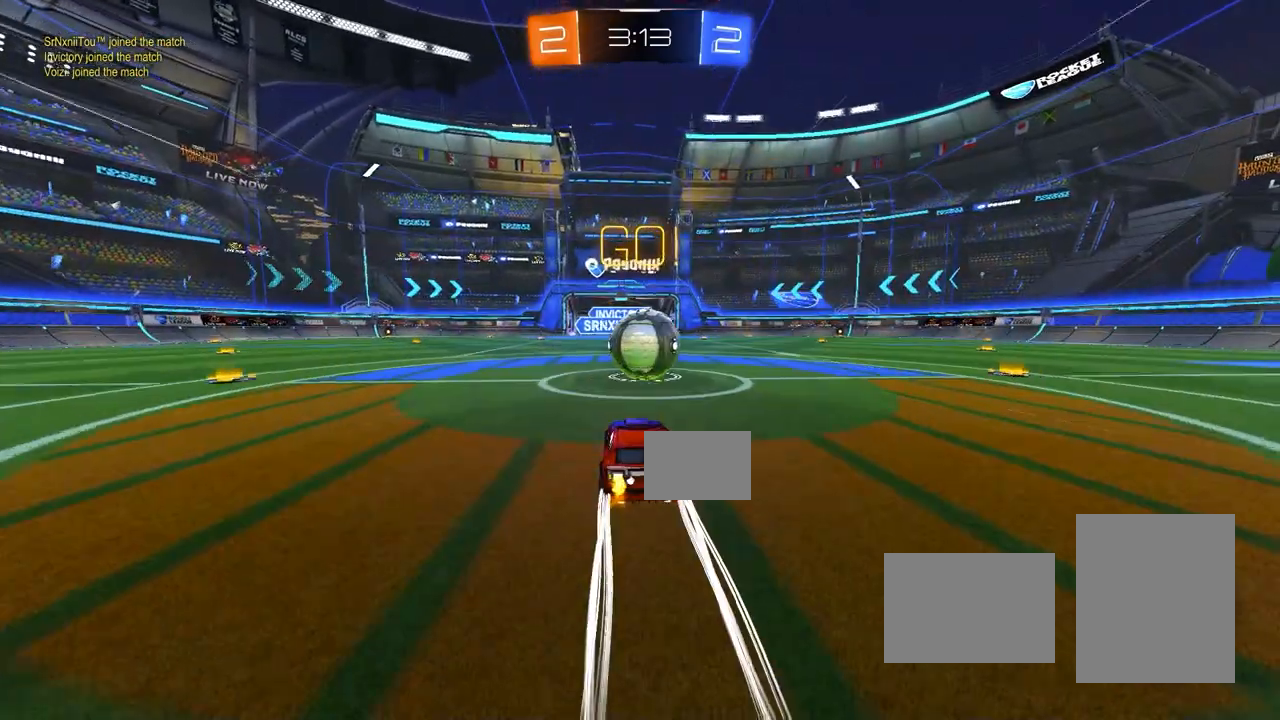
{"buttons": ["L1", "R2"], "left_stick": "down-right", "events": [[83, "CROSS", "down"], [100, "left_stick", "right"], [167, "CROSS", "up"], [167, "L1", "down"], [167, "left_stick", "up-right"], [217, "CROSS", "down"], [300, "CROSS", "up"], [400, "left_stick", "down-right"]]}
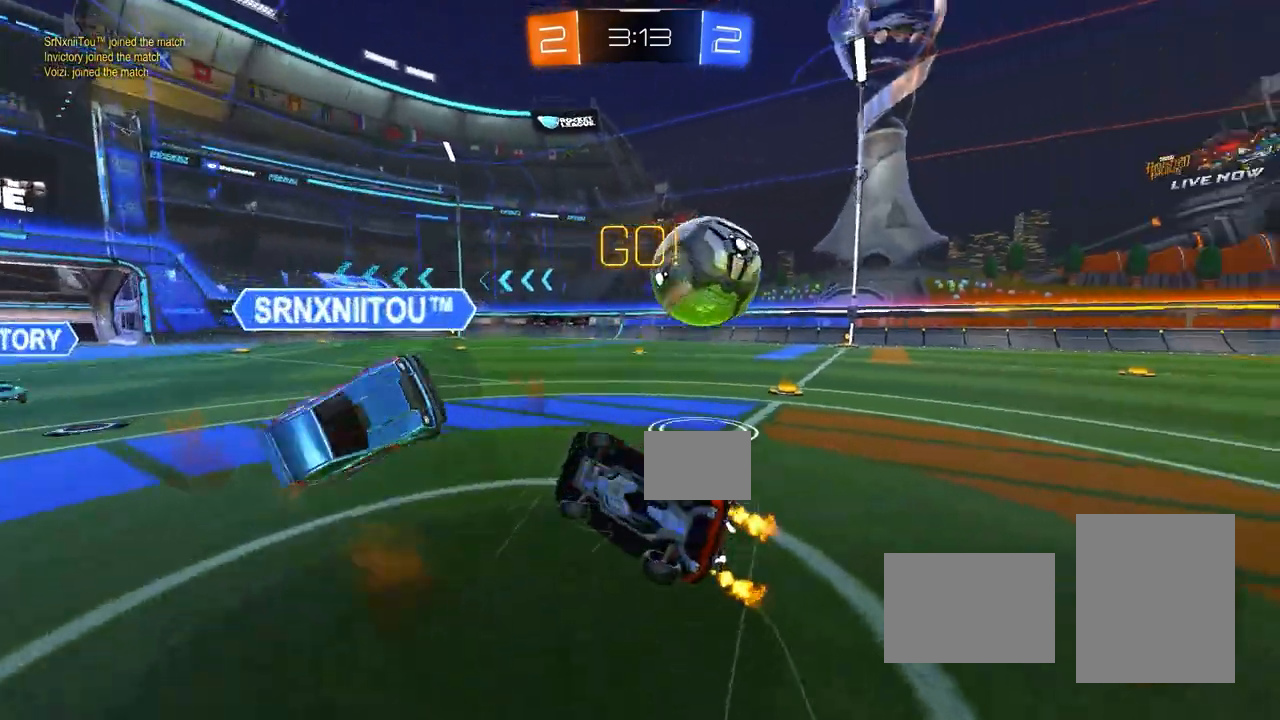
{"buttons": ["R2"], "left_stick": "right", "events": [[217, "left_stick", "right"], [450, "L1", "up"]]}